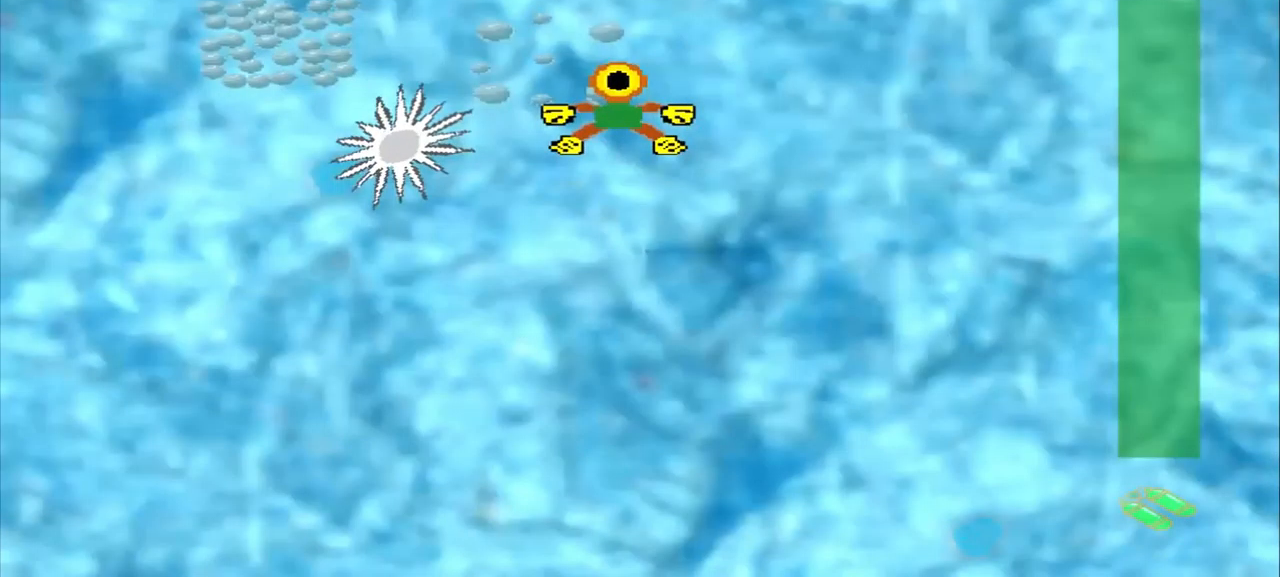
Gameplay with a controller (PlayStation layout); each line is a JSON object with the inputs held at the frame after it. "events" lists button and stick changes between this image and that frame as [ms after this image, input, new state], when the widget could be followed in between. Not read: L2 L3 R2 R3 right_stick.
{"buttons": [], "left_stick": "up-left", "events": [[500, "left_stick", "up-left"]]}
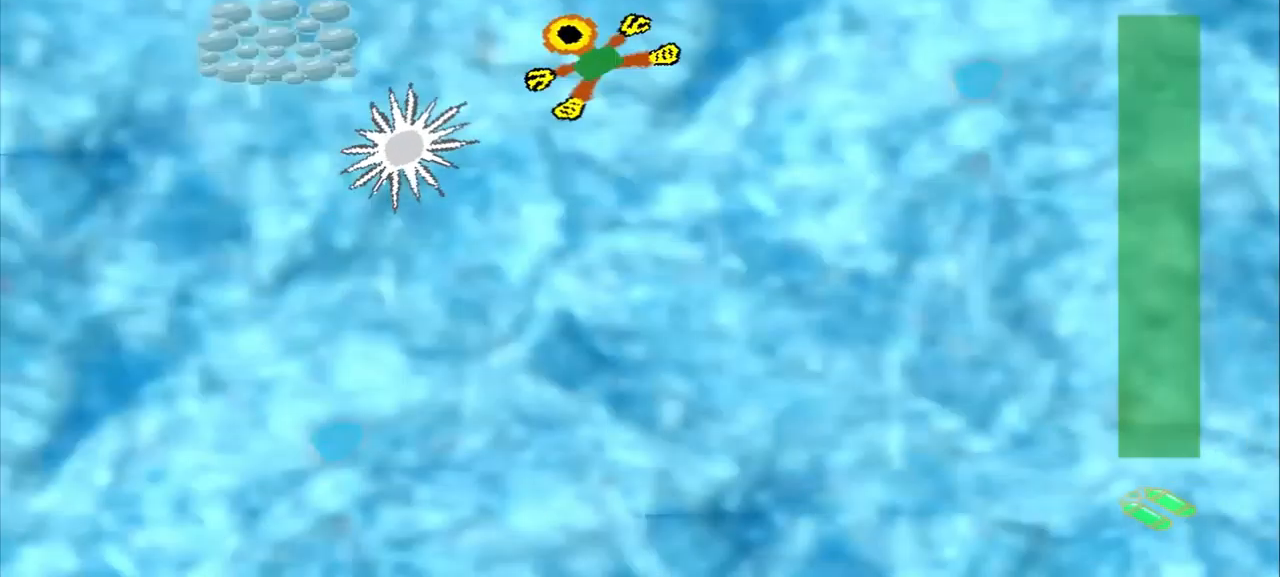
{"buttons": [], "left_stick": "up-left", "events": []}
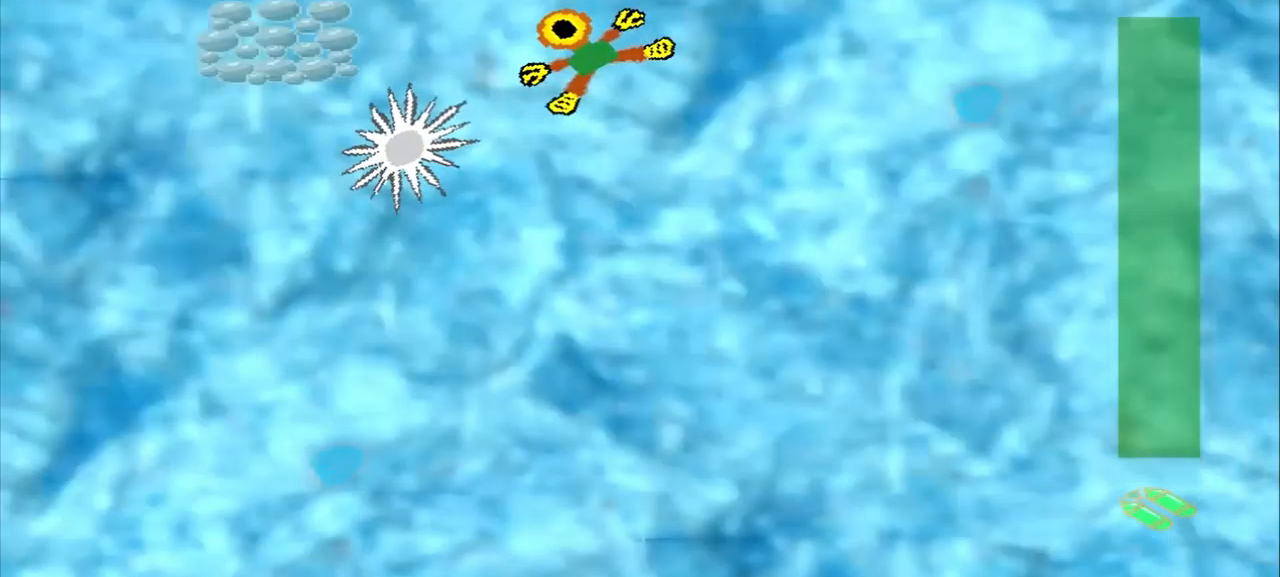
{"buttons": [], "left_stick": "down-left", "events": [[333, "left_stick", "center"], [458, "left_stick", "down-left"]]}
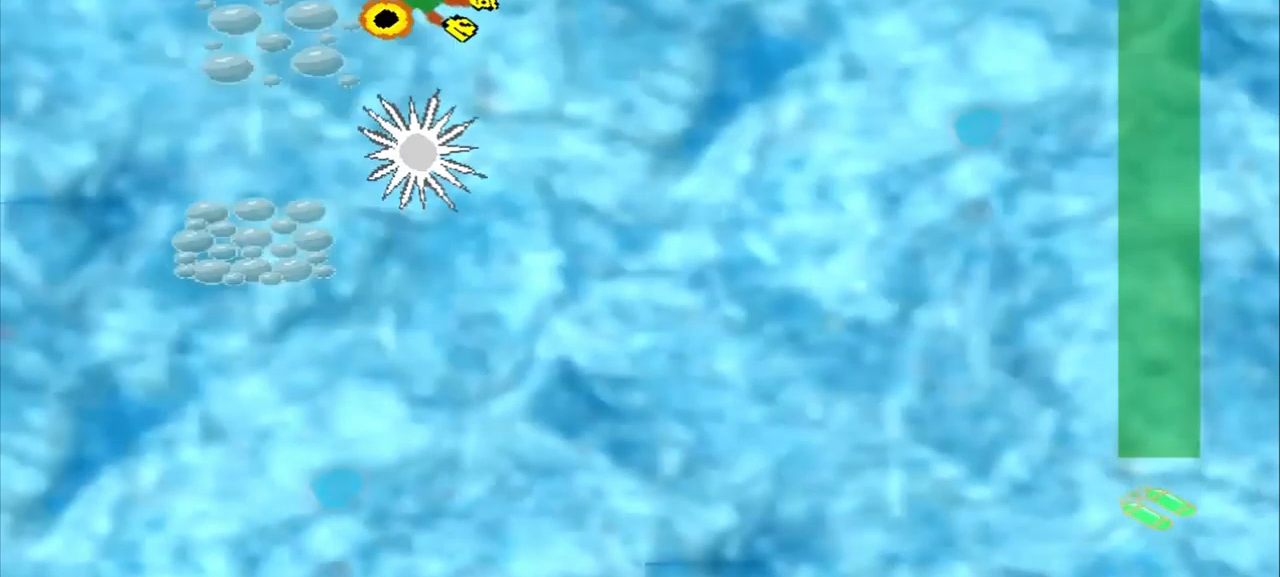
{"buttons": [], "left_stick": "down-left", "events": [[84, "left_stick", "left"], [459, "left_stick", "down-left"]]}
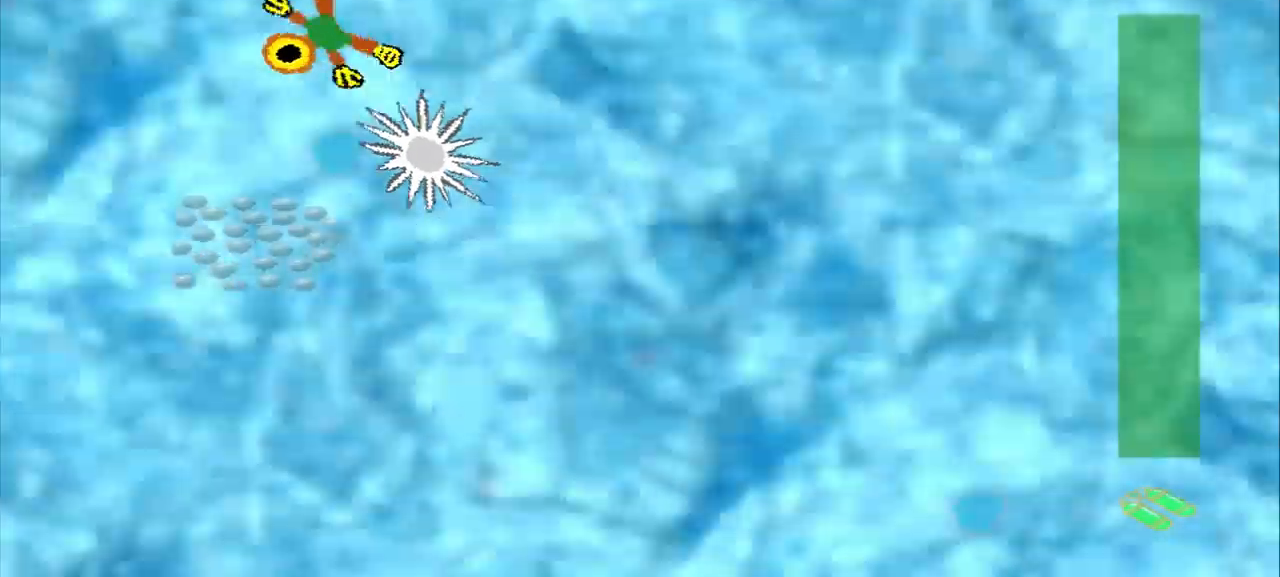
{"buttons": [], "left_stick": "down-left", "events": []}
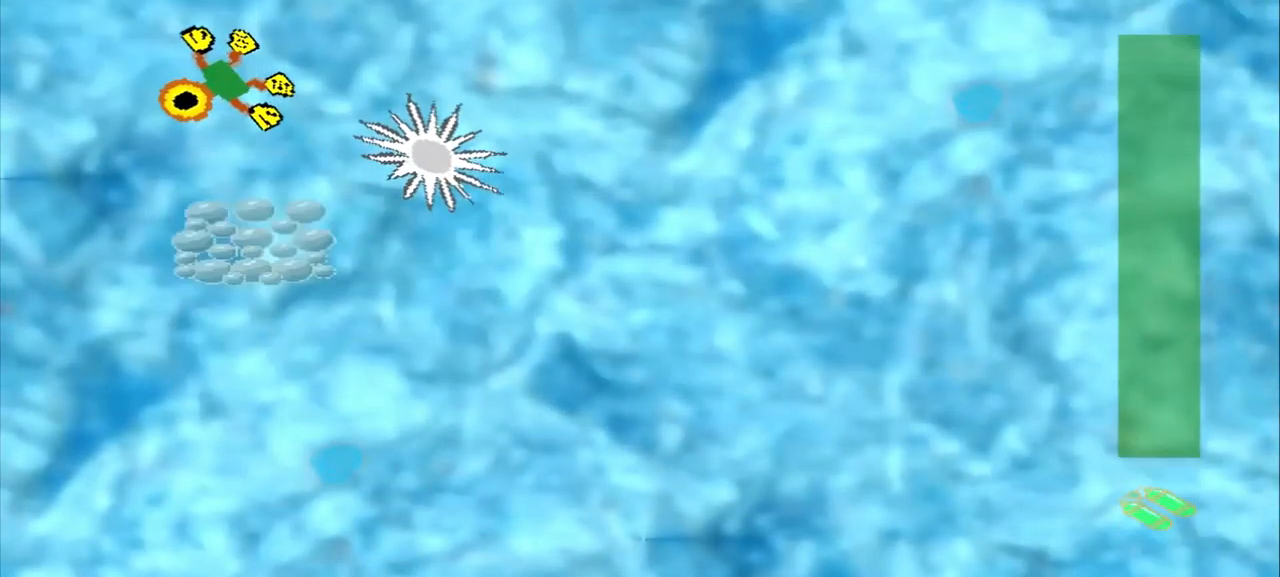
{"buttons": [], "left_stick": "down", "events": [[125, "left_stick", "down"]]}
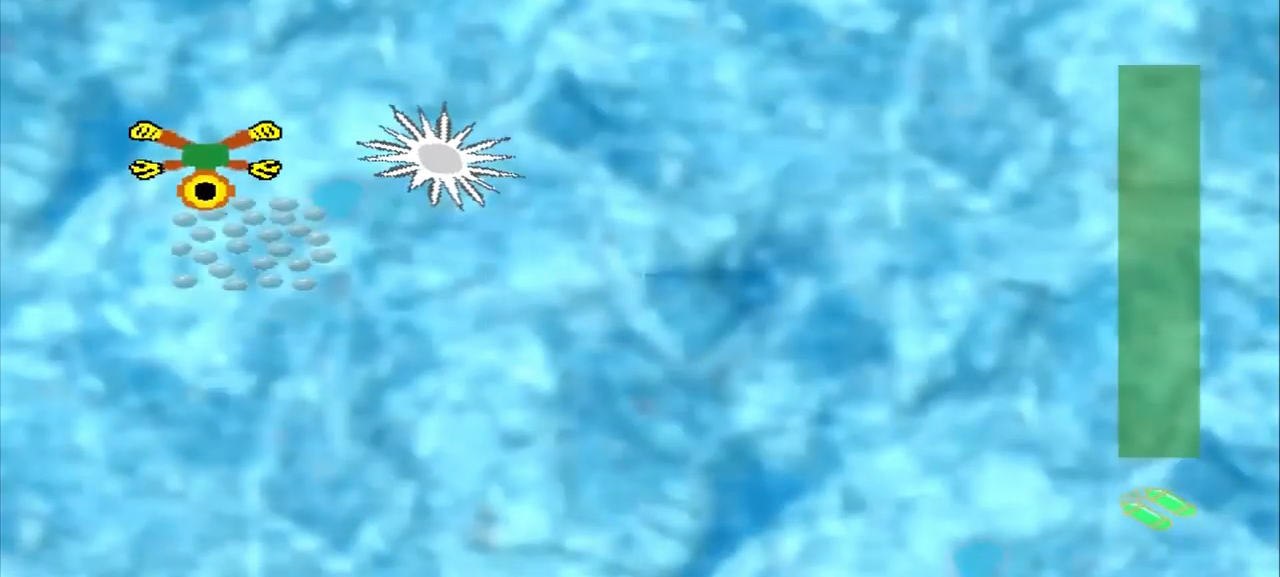
{"buttons": ["CROSS"], "left_stick": "down", "events": [[417, "CROSS", "down"]]}
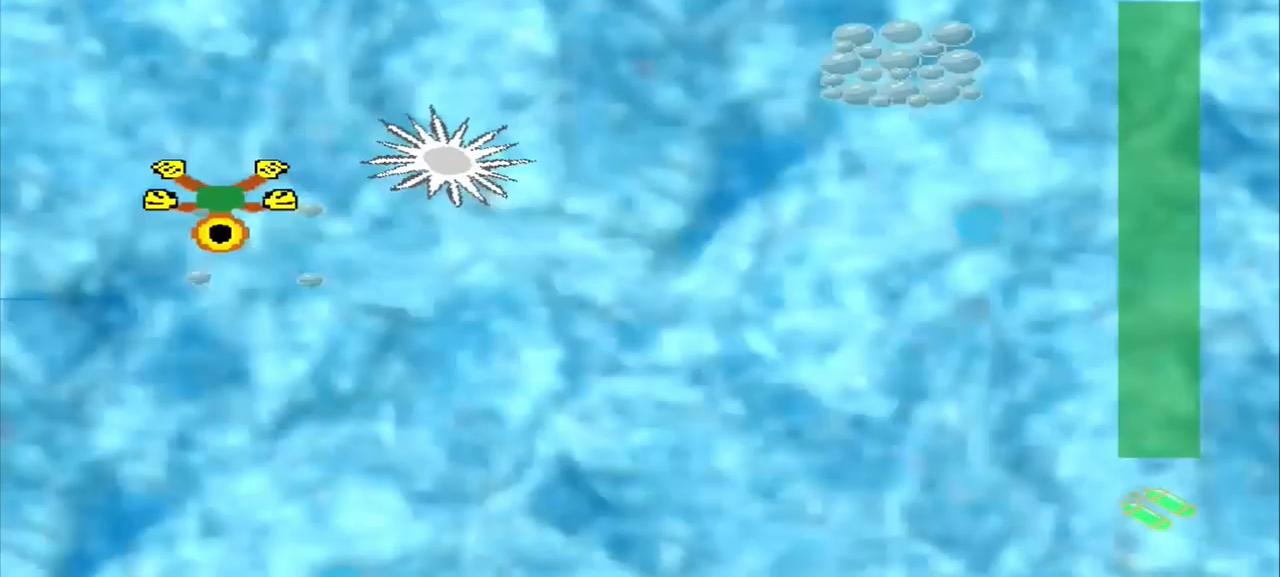
{"buttons": [], "left_stick": "down-right", "events": [[125, "CROSS", "up"], [125, "left_stick", "down-right"]]}
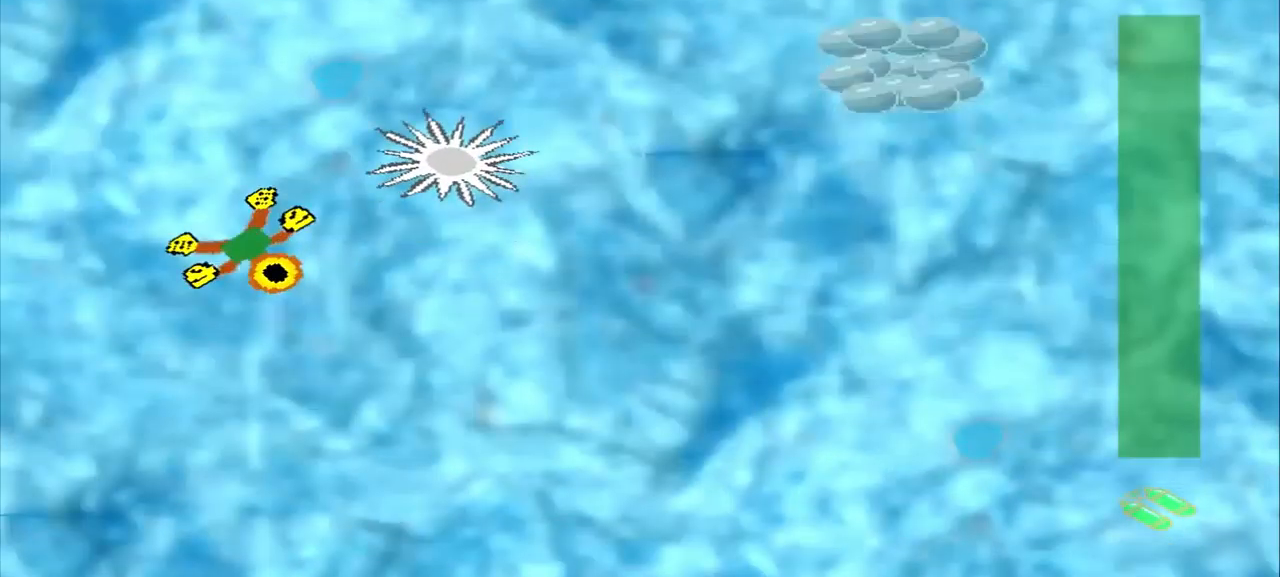
{"buttons": [], "left_stick": "center", "events": [[417, "left_stick", "center"]]}
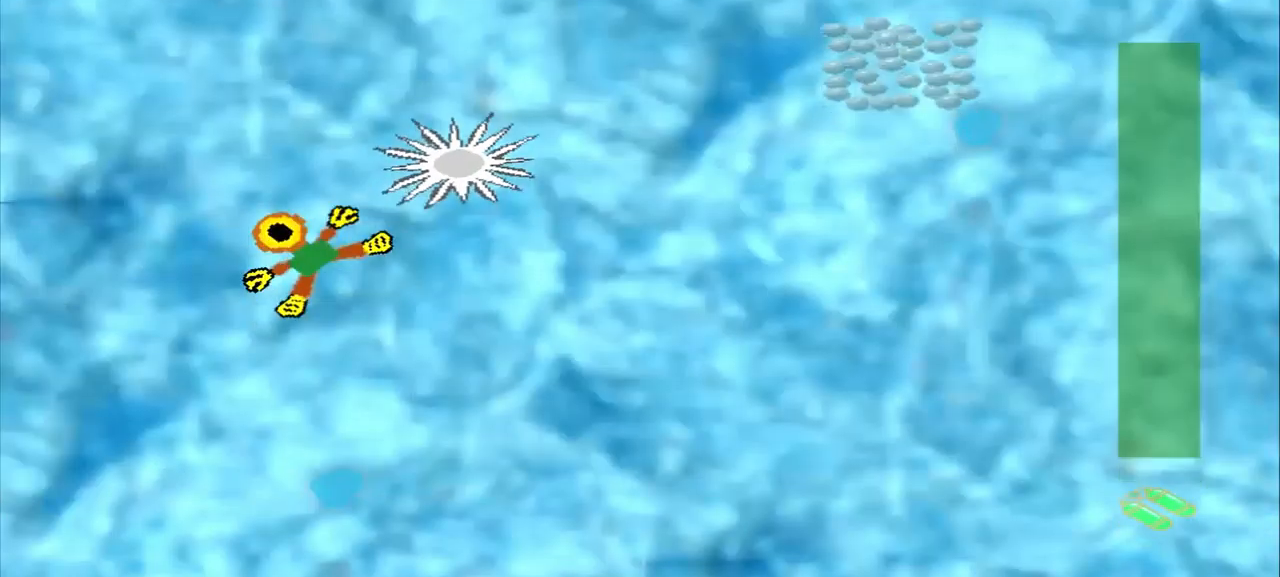
{"buttons": ["CROSS"], "left_stick": "down", "events": [[125, "left_stick", "down-right"], [417, "CROSS", "down"], [417, "left_stick", "down"]]}
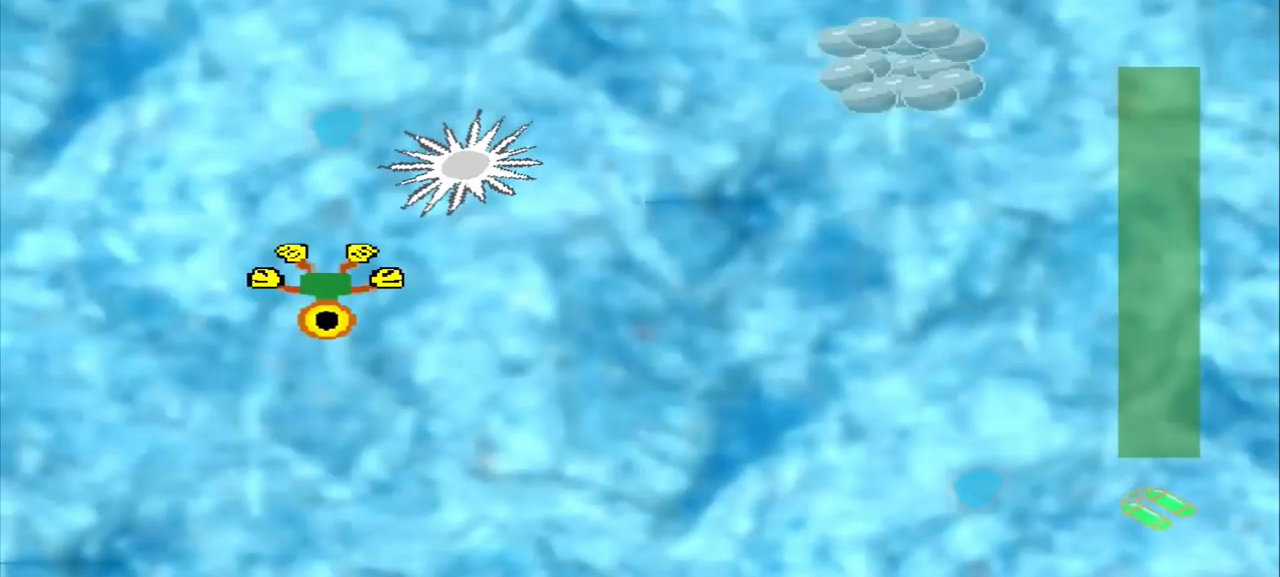
{"buttons": ["CROSS"], "left_stick": "down", "events": []}
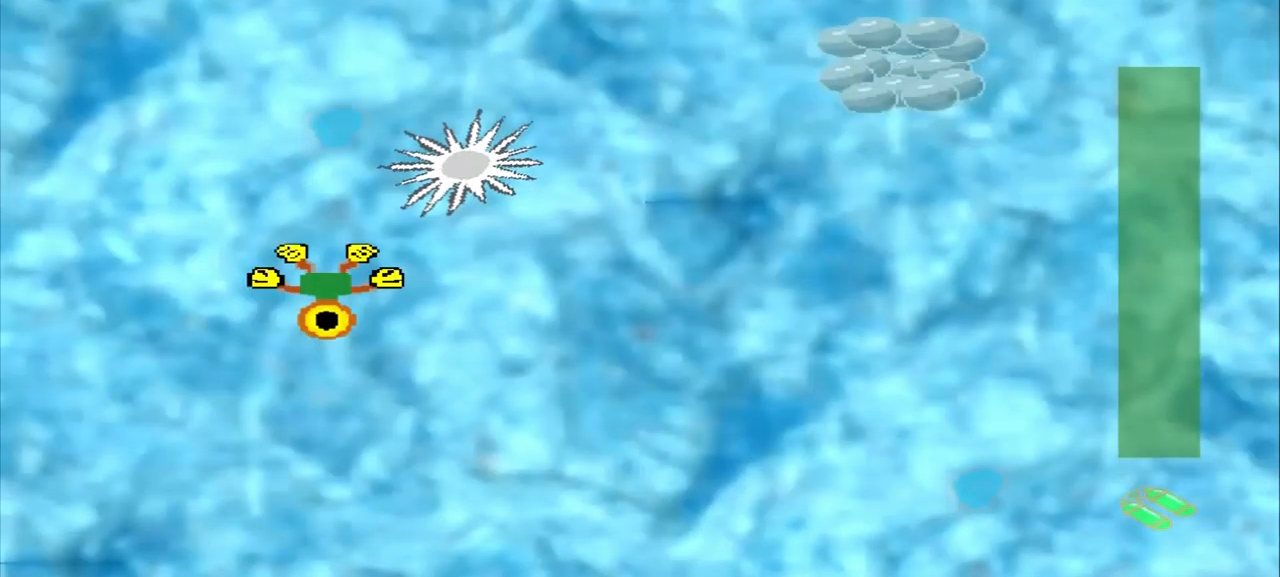
{"buttons": [], "left_stick": "right", "events": [[84, "CROSS", "up"], [84, "left_stick", "down-right"], [292, "left_stick", "right"]]}
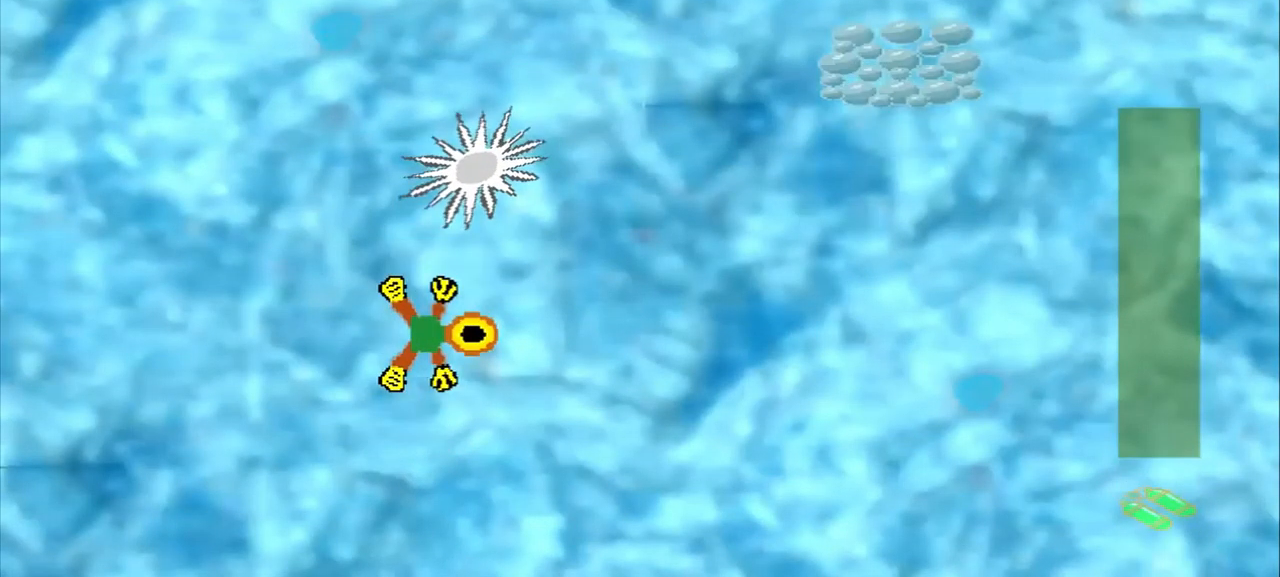
{"buttons": [], "left_stick": "right", "events": []}
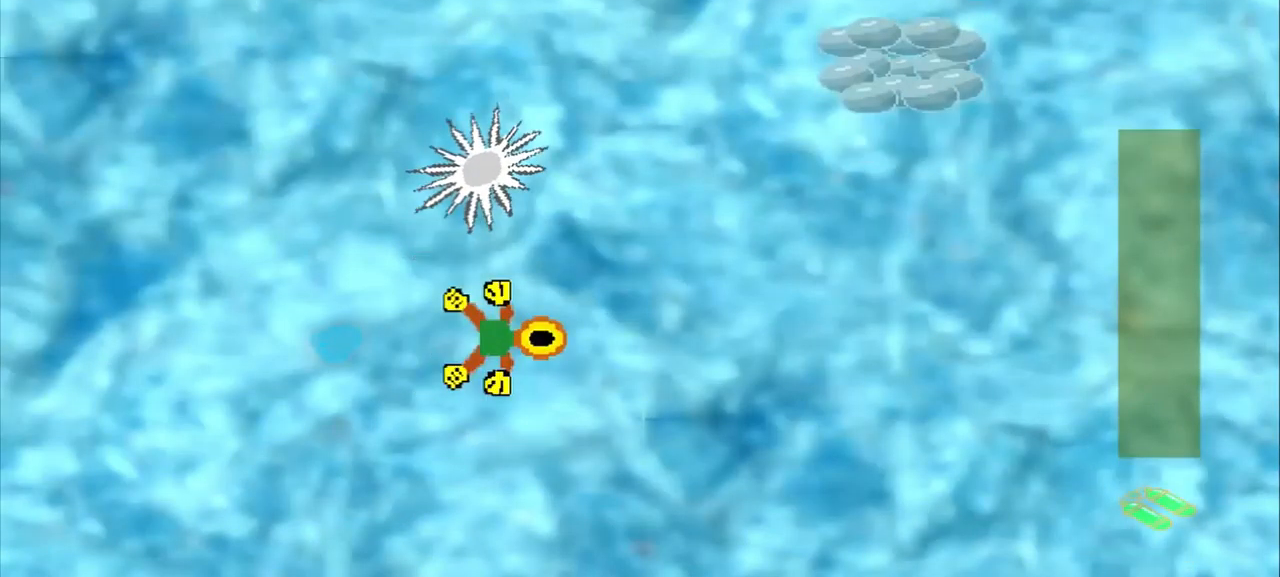
{"buttons": [], "left_stick": "down-right"}
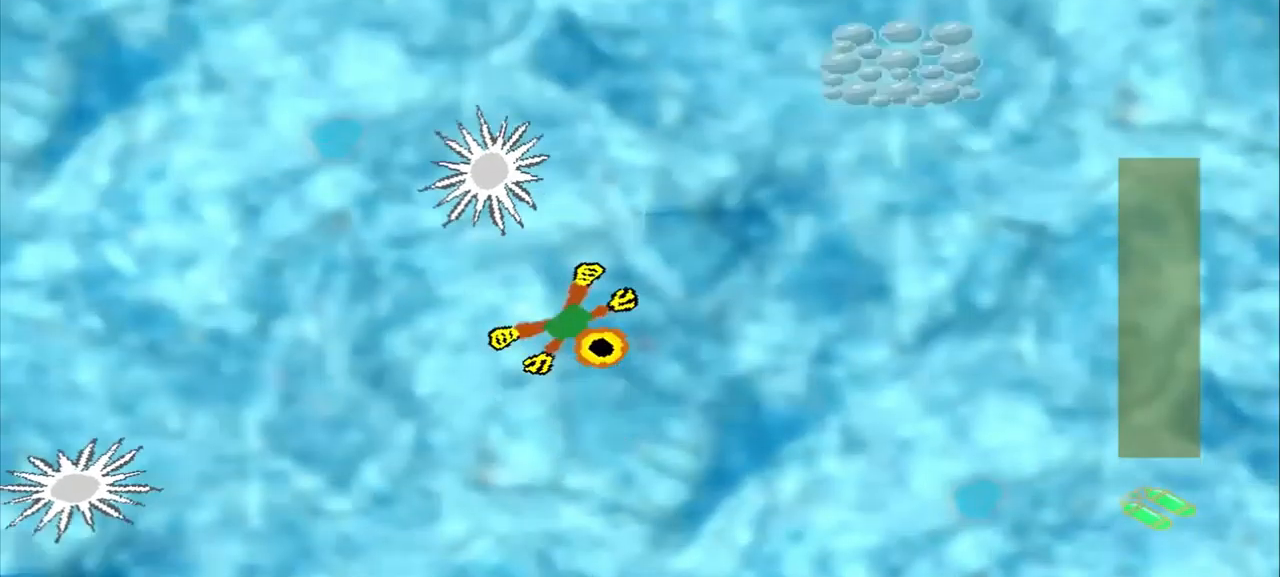
{"buttons": [], "left_stick": "right", "events": [[125, "left_stick", "right"]]}
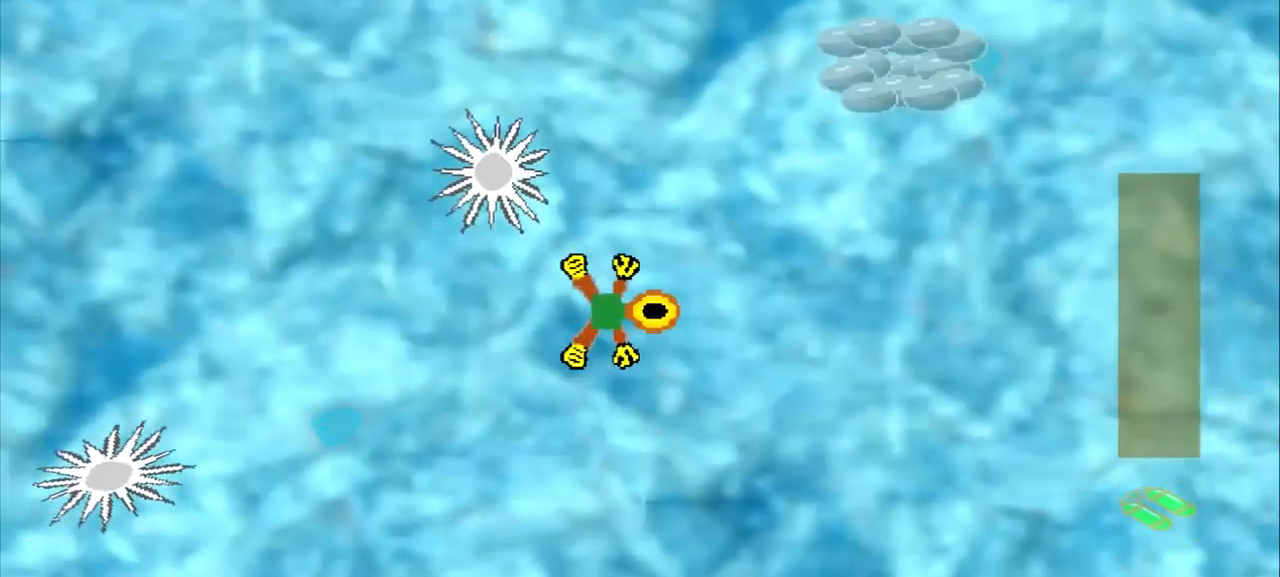
{"buttons": [], "left_stick": "right", "events": []}
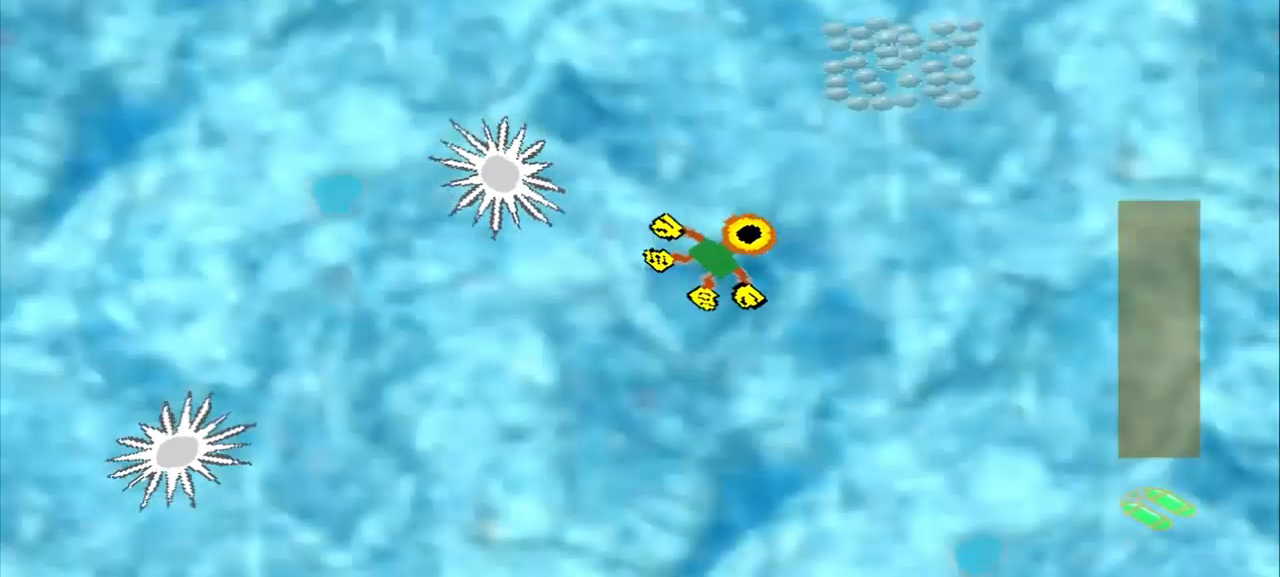
{"buttons": [], "left_stick": "up-right", "events": [[292, "left_stick", "up"], [459, "left_stick", "up-right"]]}
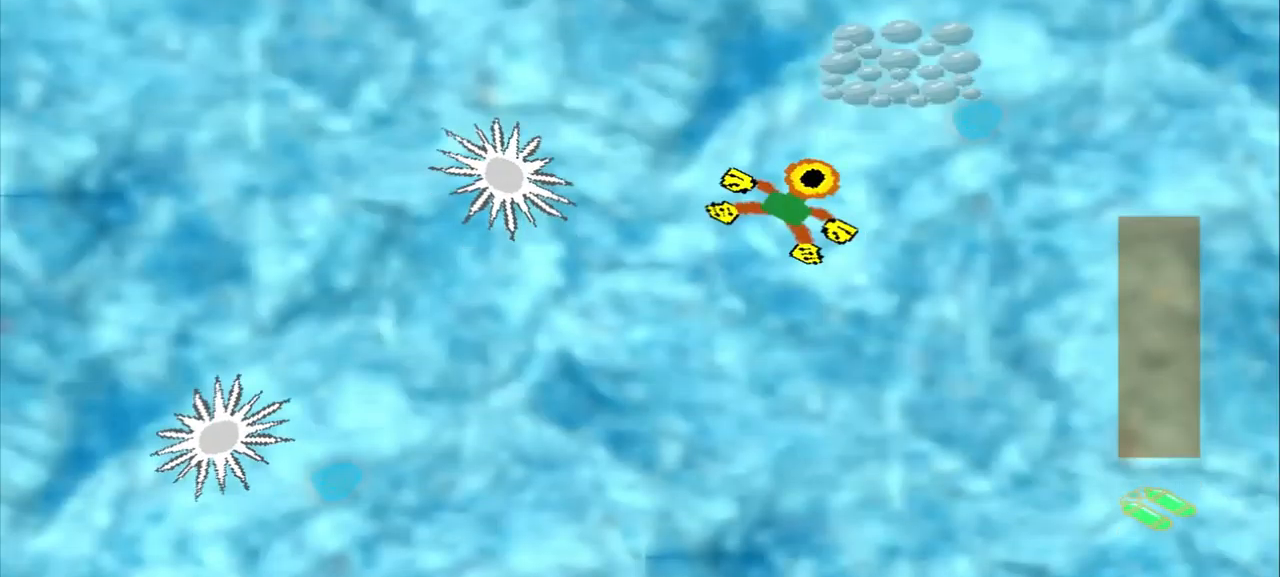
{"buttons": [], "left_stick": "down-left", "events": [[334, "left_stick", "center"], [500, "left_stick", "down-left"]]}
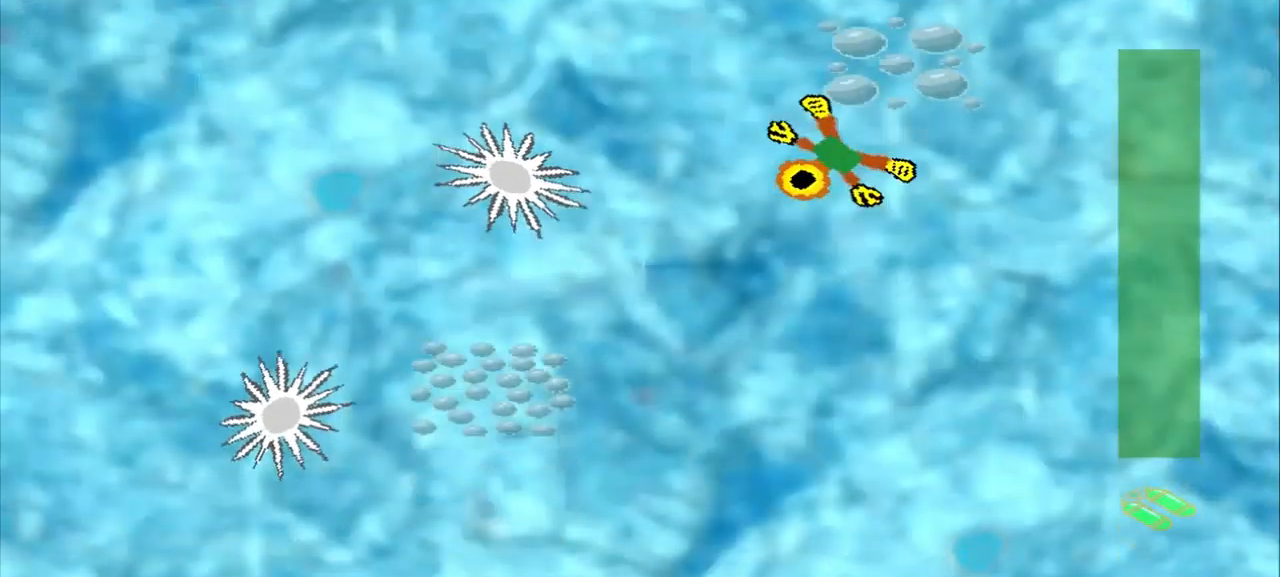
{"buttons": [], "left_stick": "down-left", "events": []}
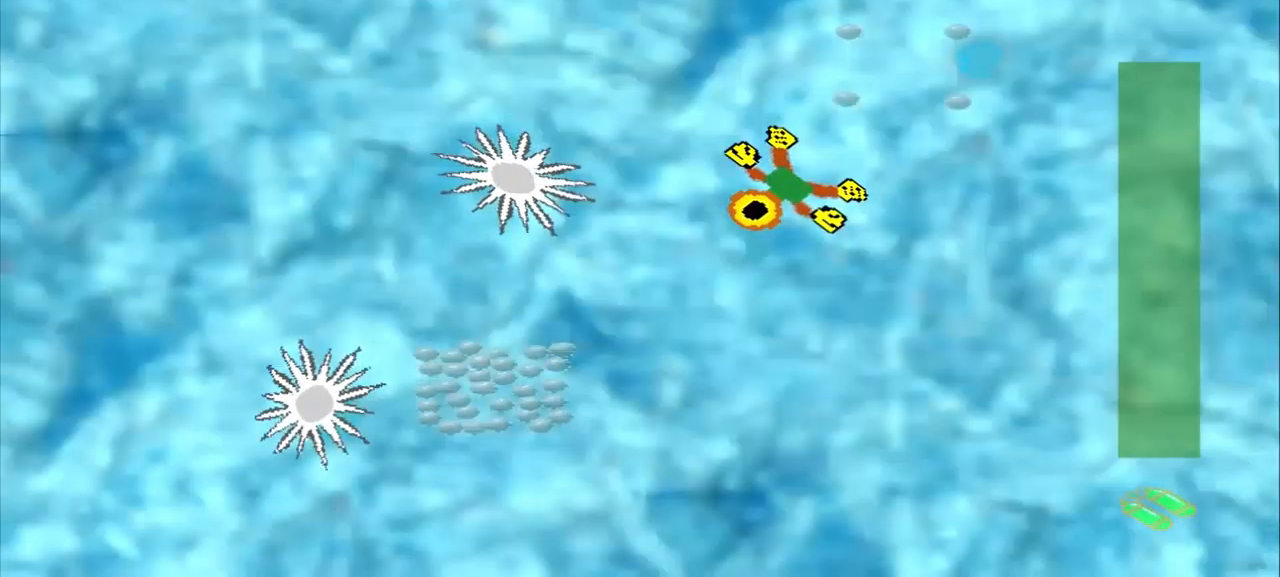
{"buttons": [], "left_stick": "down", "events": [[417, "left_stick", "down"]]}
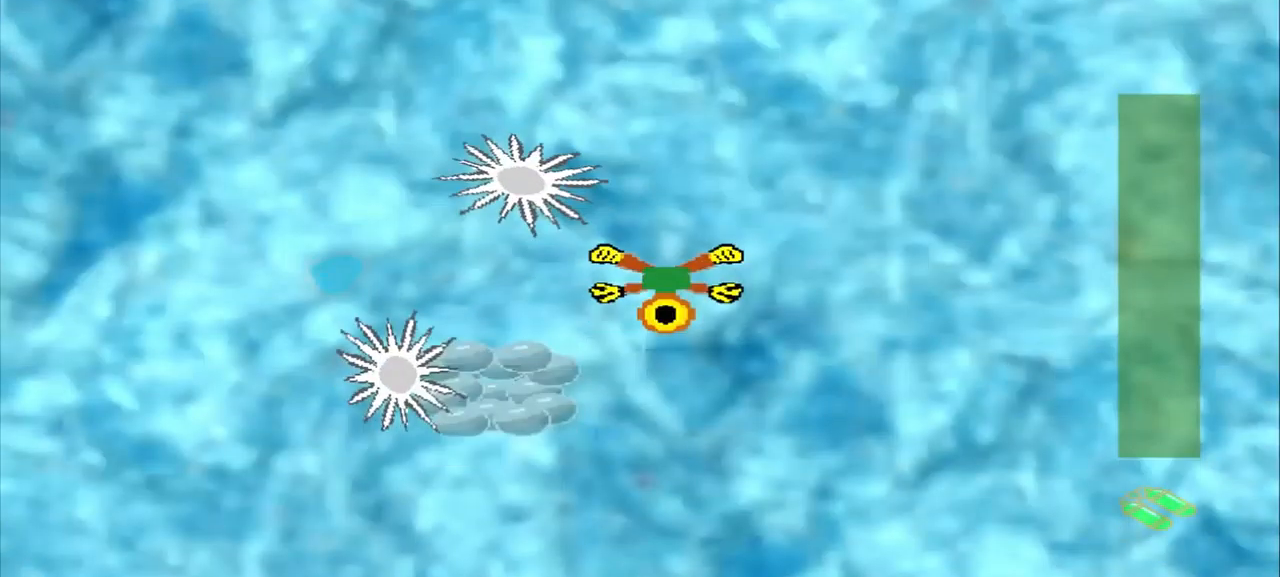
{"buttons": [], "left_stick": "center", "events": [[334, "left_stick", "left"], [459, "left_stick", "center"]]}
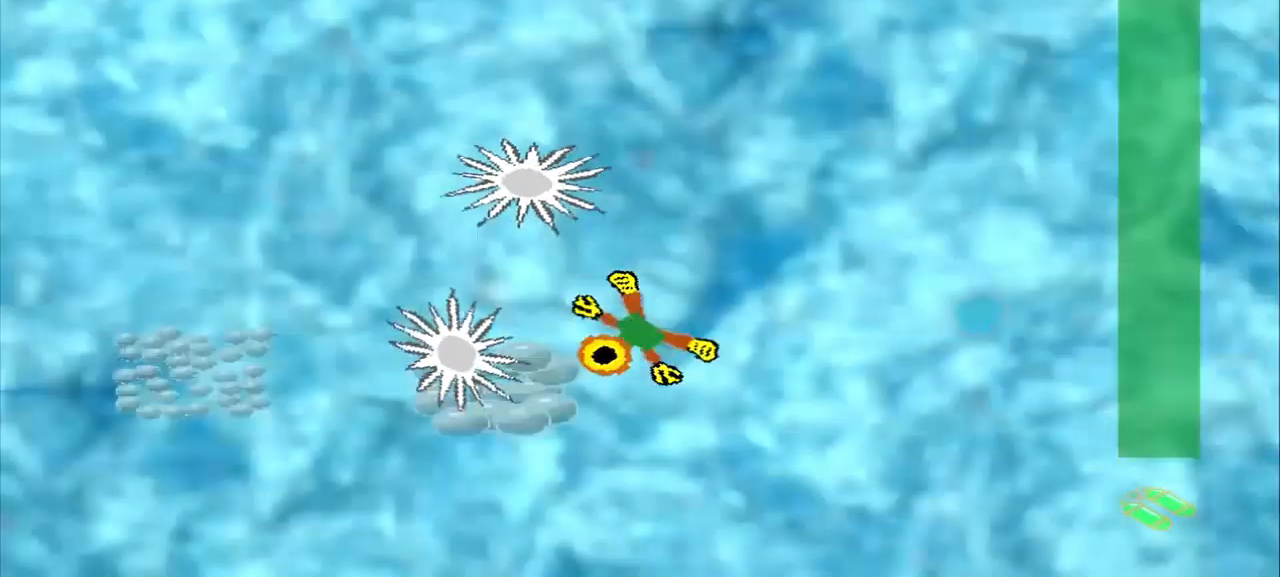
{"buttons": [], "left_stick": "down-right", "events": [[500, "left_stick", "down-right"]]}
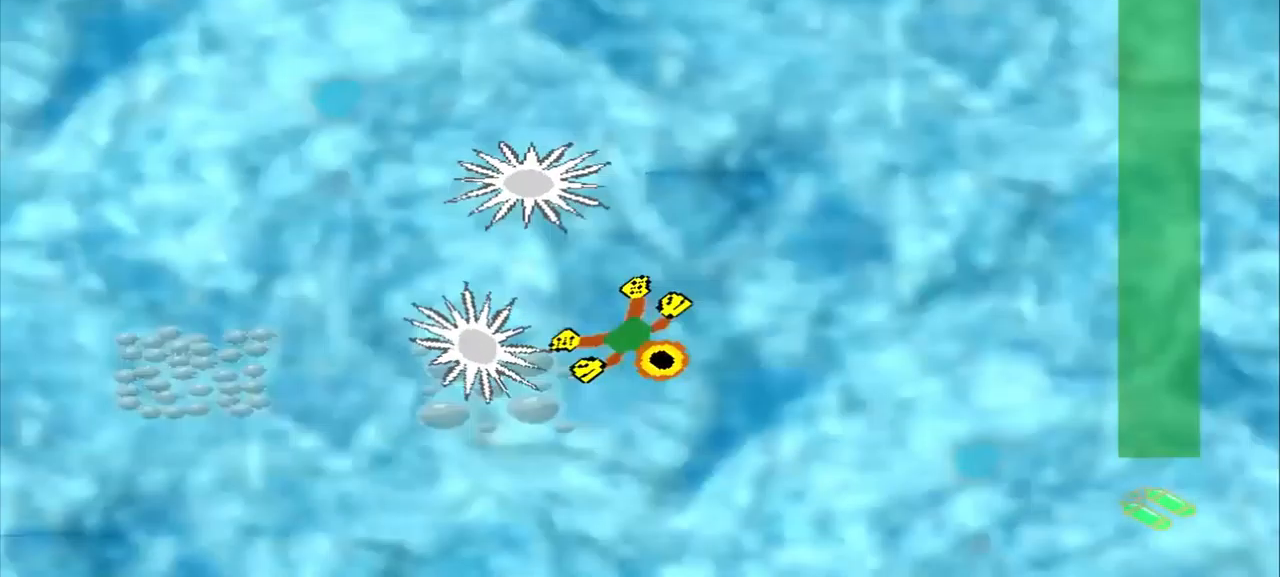
{"buttons": [], "left_stick": "up"}
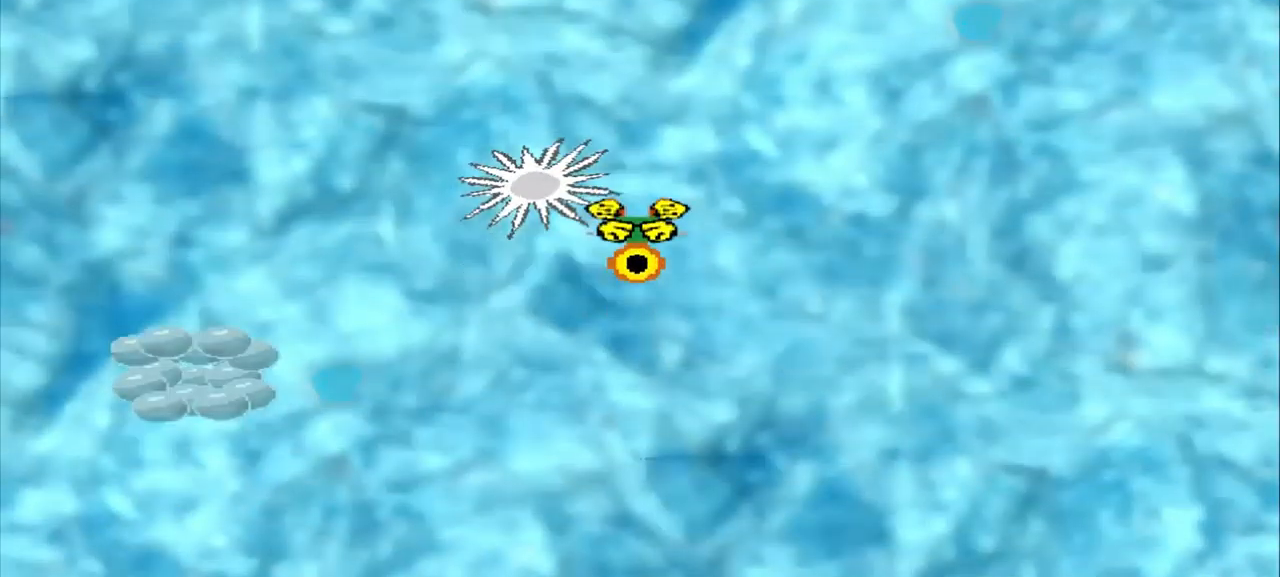
{"buttons": [], "left_stick": "up"}
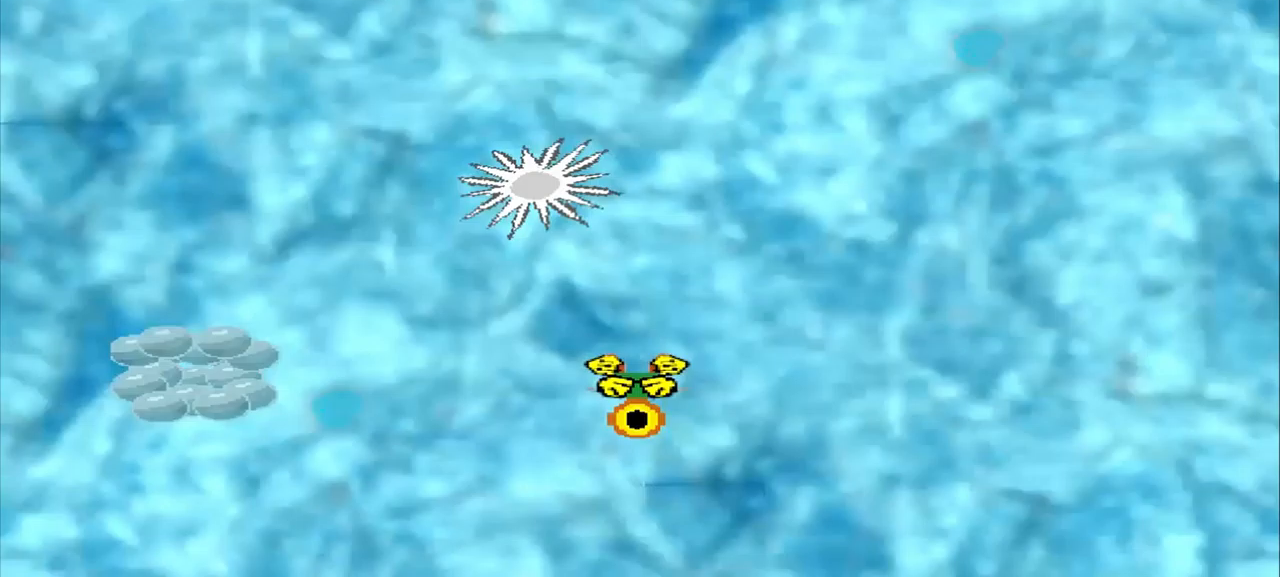
{"buttons": [], "left_stick": "up", "events": []}